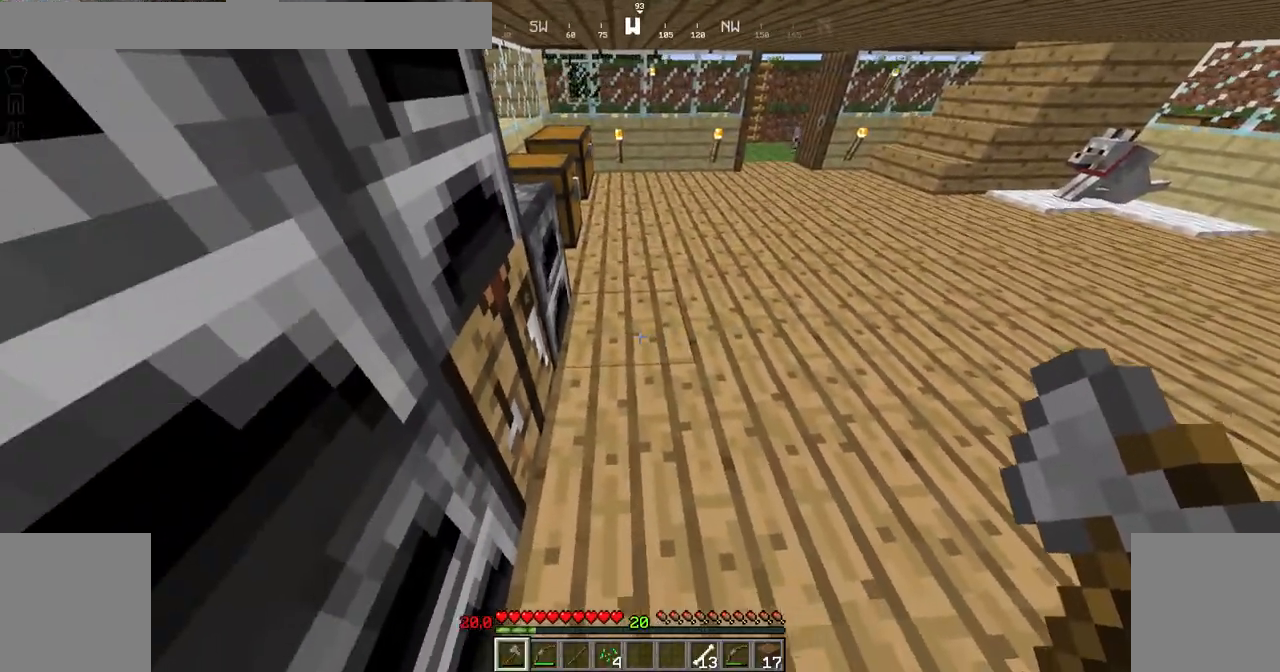
Gameplay with keyboard and mouse; each line is a JSON object with the keys and mouse buttons held at the frame after it. "events" lists presses ("down") and releases ("up") of "down", "left", "right", "shift", "space", "up", "mouse_left" and "mouse_right" between this image and that frame as [ms after this image, input, new state], when the widget could be followed in between. "mouse_left", "mouse_right" = the "left", "right" buttons of the "mouse" list. No other keys are recorded. Fast repeated clicks can show as one long hold. Not read: mouse_move.
{"keys": ["right", "up"], "mouse": [], "events": [[317, "right", "down"], [467, "up", "down"]]}
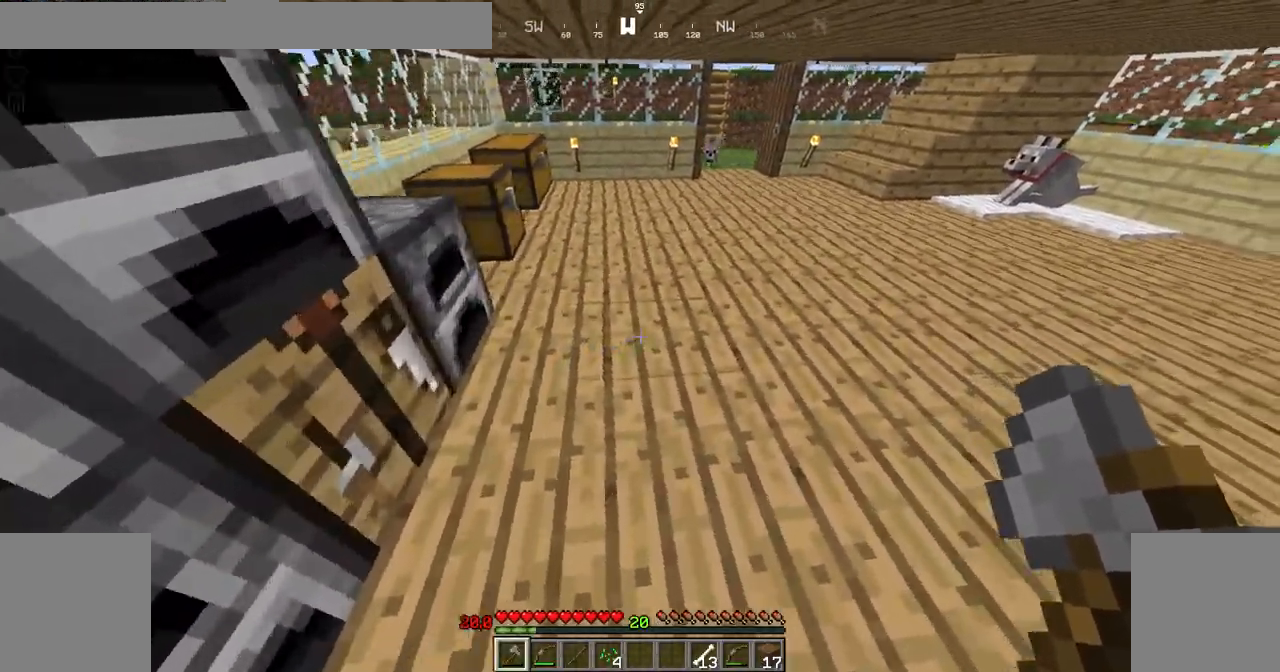
{"keys": ["right", "up"], "mouse": [], "events": []}
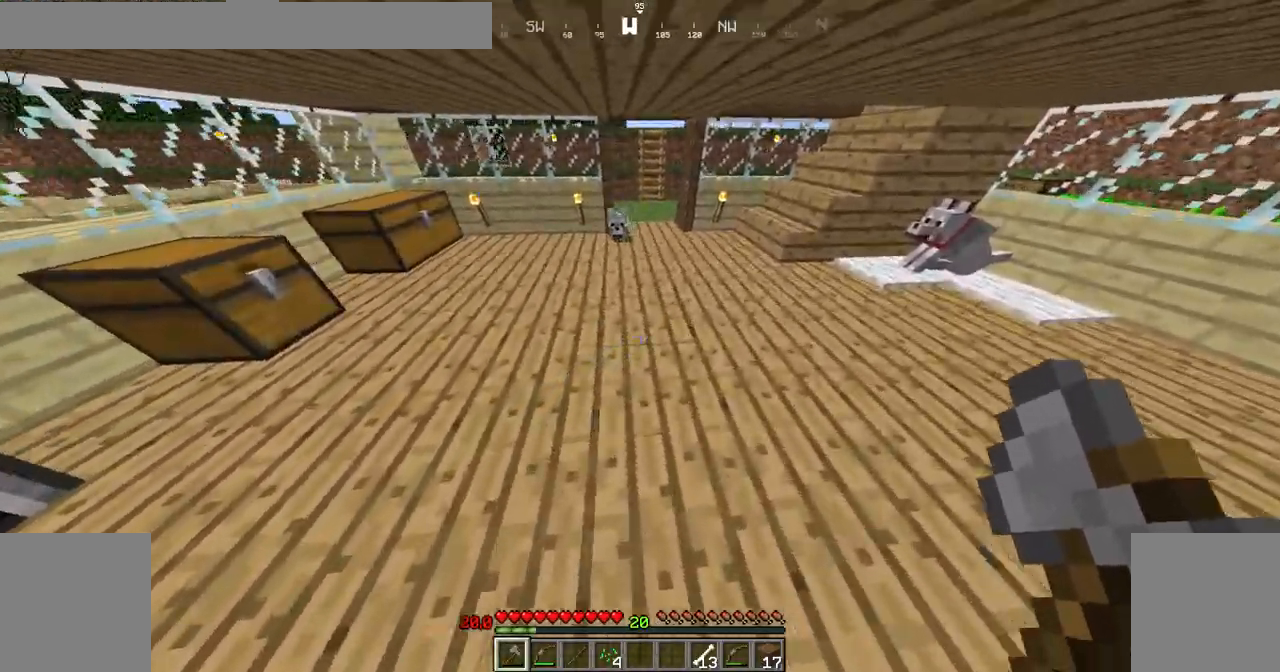
{"keys": ["up"], "mouse": [], "events": [[17, "right", "up"], [17, "up", "up"], [467, "up", "down"]]}
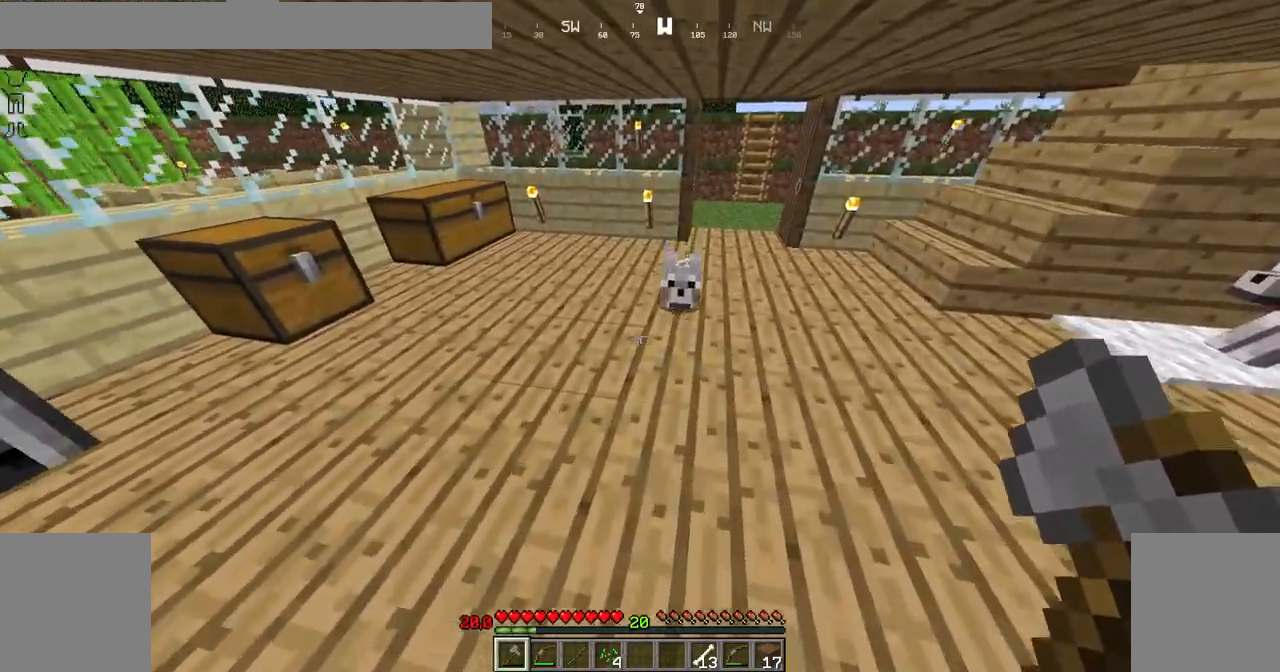
{"keys": [], "mouse": [], "events": [[66, "up", "up"]]}
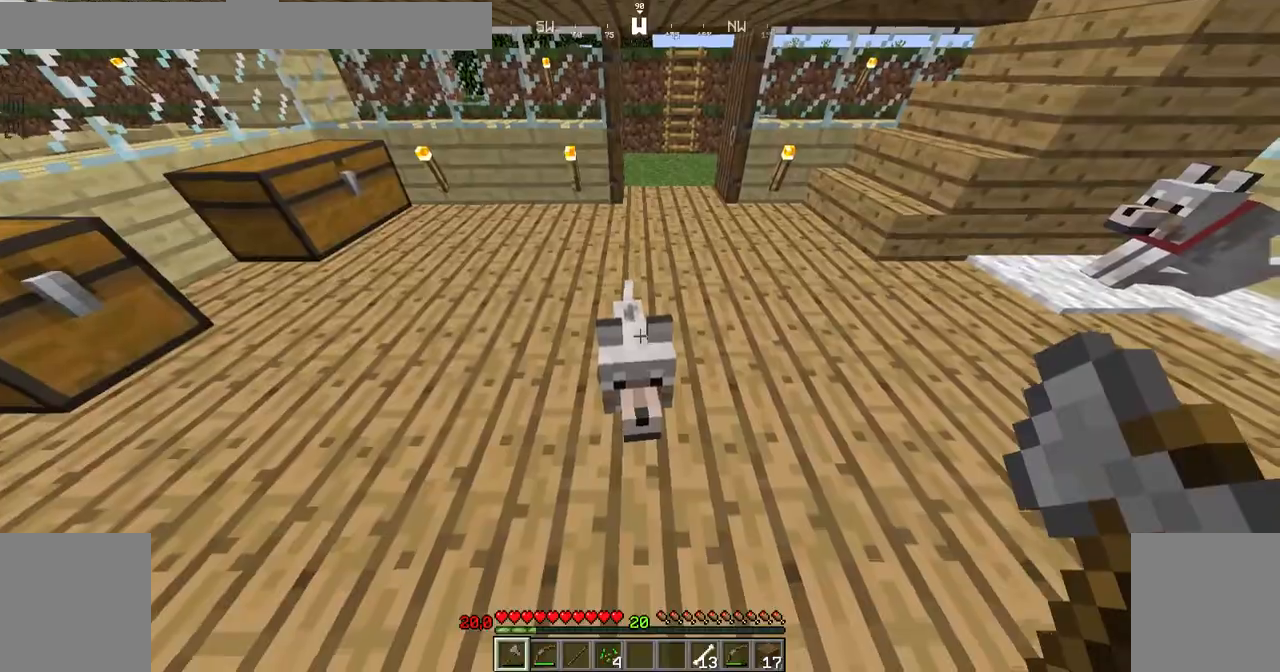
{"keys": [], "mouse": [], "events": [[284, "mouse_right", "down"], [384, "mouse_right", "up"]]}
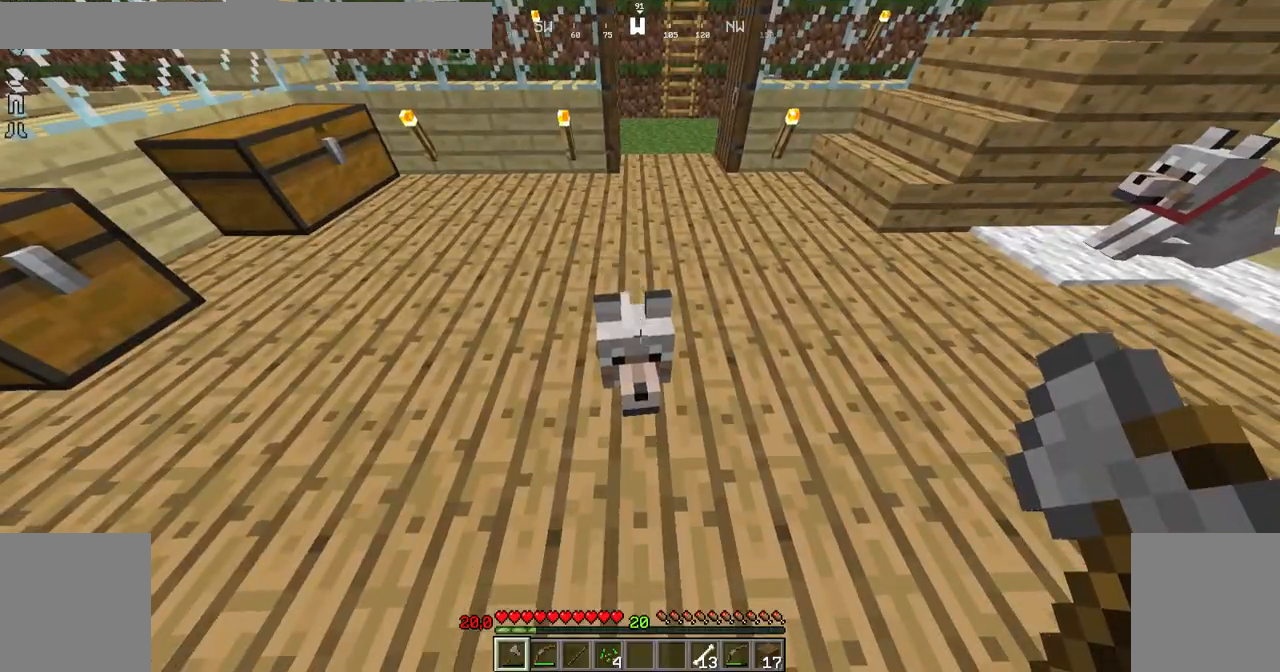
{"keys": ["right", "up"], "mouse": [], "events": [[133, "right", "down"], [284, "up", "down"]]}
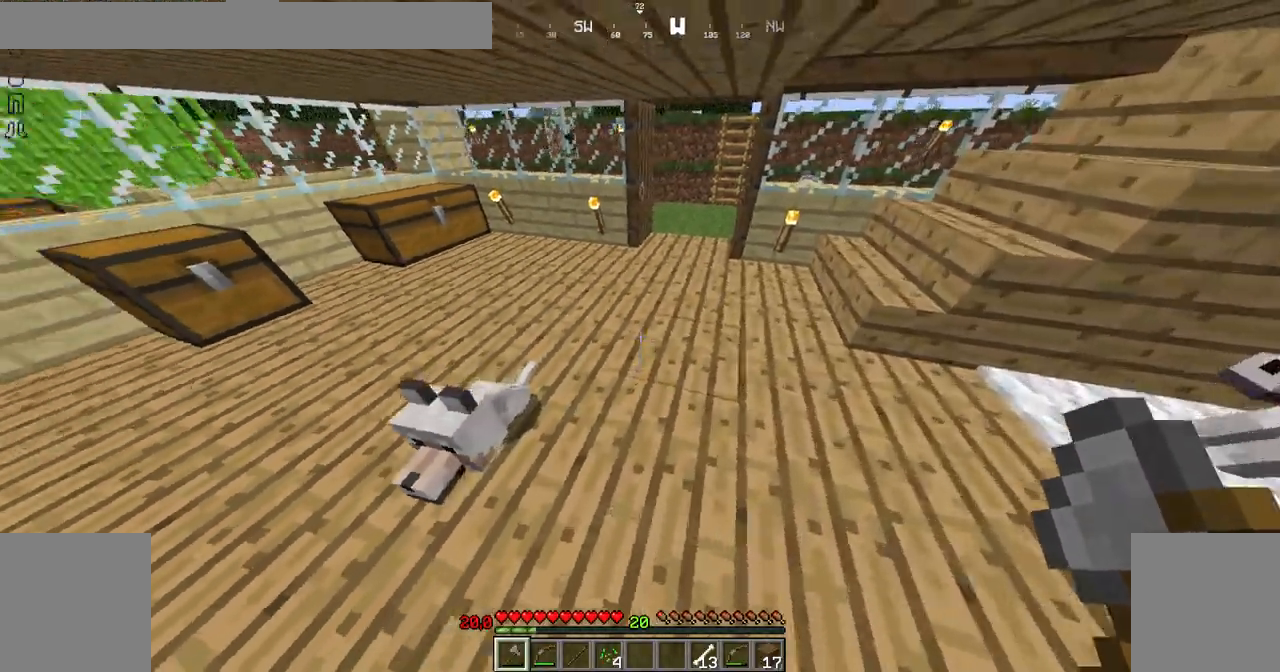
{"keys": [], "mouse": [], "events": [[234, "right", "up"], [468, "up", "up"]]}
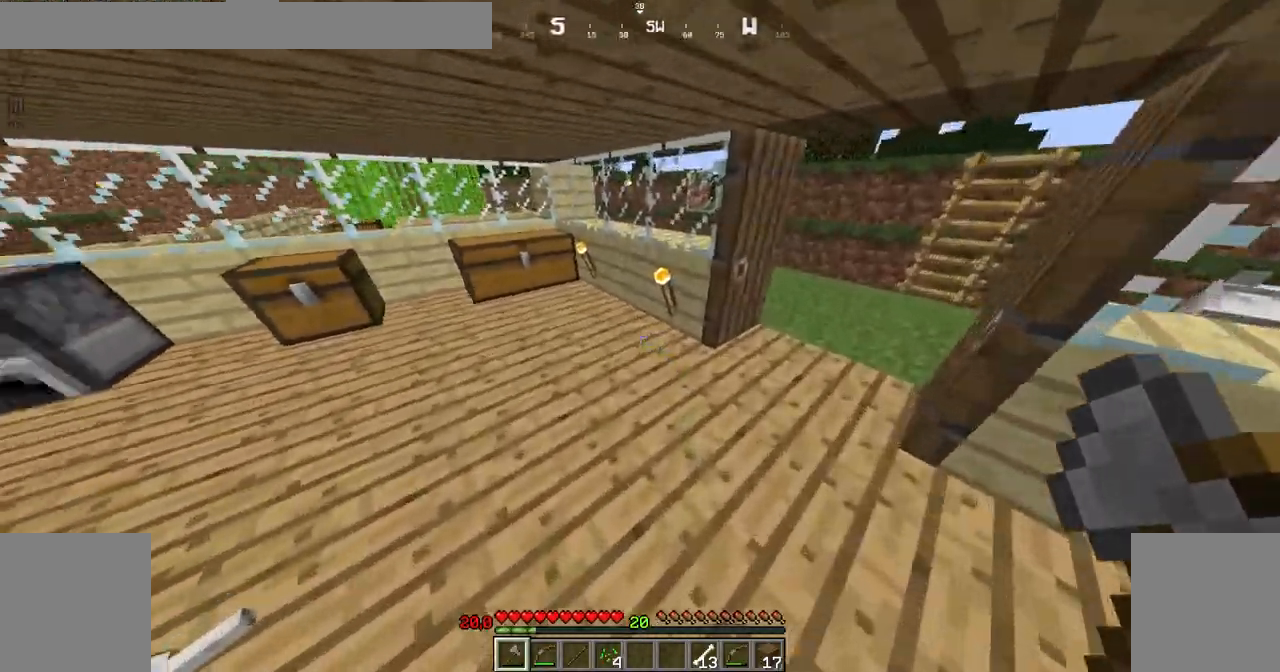
{"keys": [], "mouse": []}
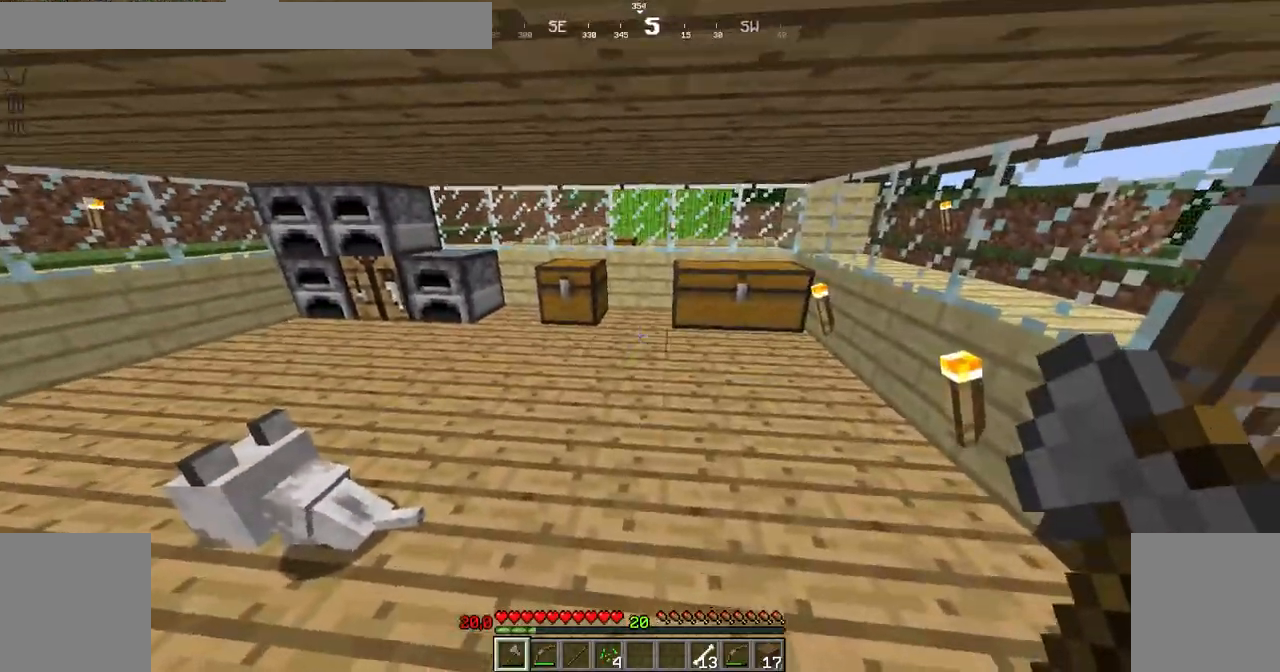
{"keys": ["up"], "mouse": [], "events": [[34, "right", "down"], [134, "up", "down"], [234, "right", "up"]]}
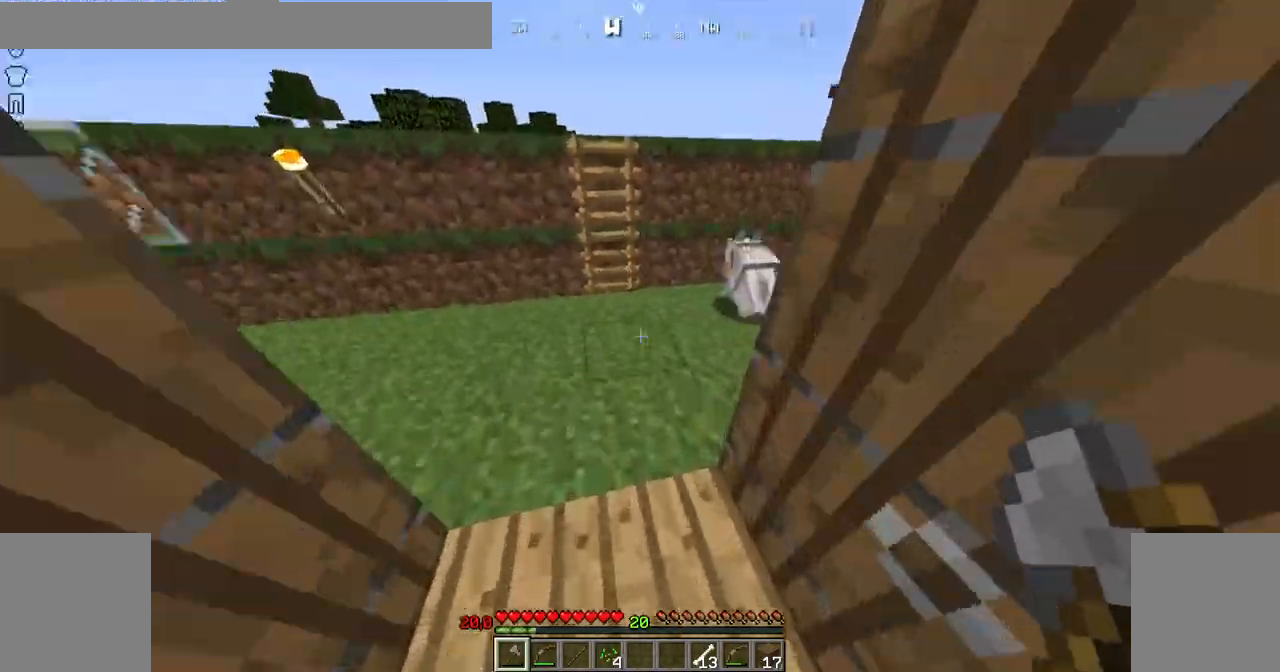
{"keys": [], "mouse": [], "events": [[284, "left", "down"], [384, "up", "up"], [434, "left", "up"]]}
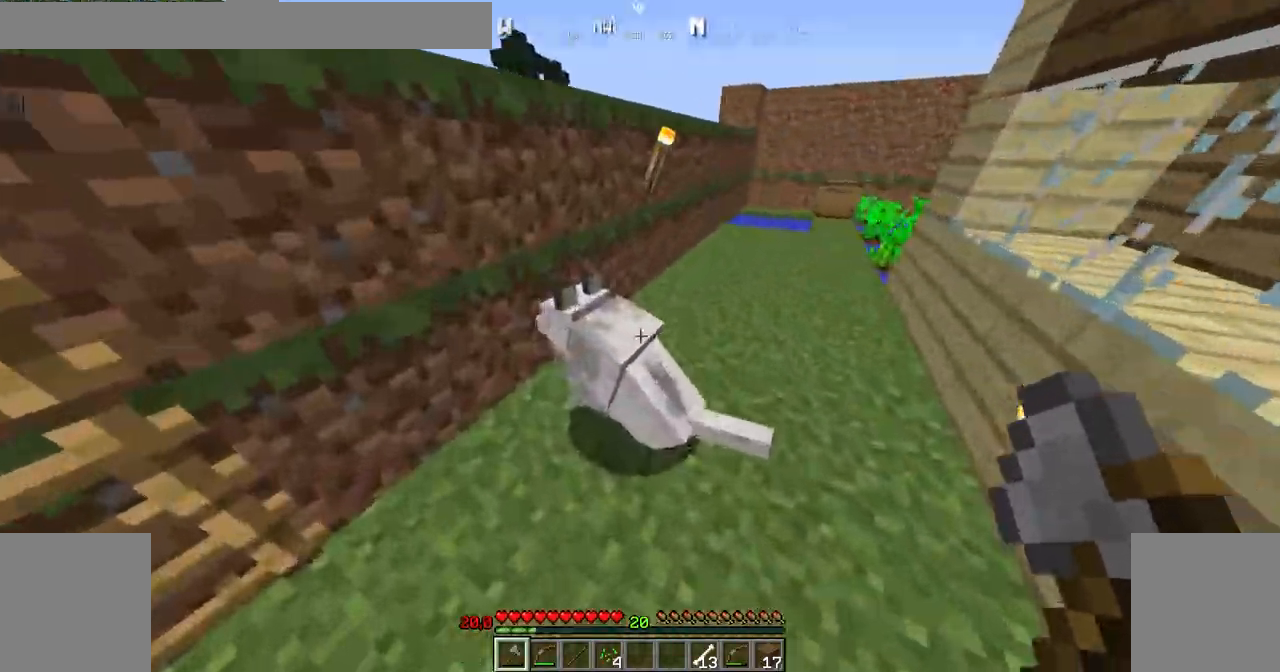
{"keys": ["right", "up"], "mouse": [], "events": [[384, "right", "down"], [384, "up", "down"]]}
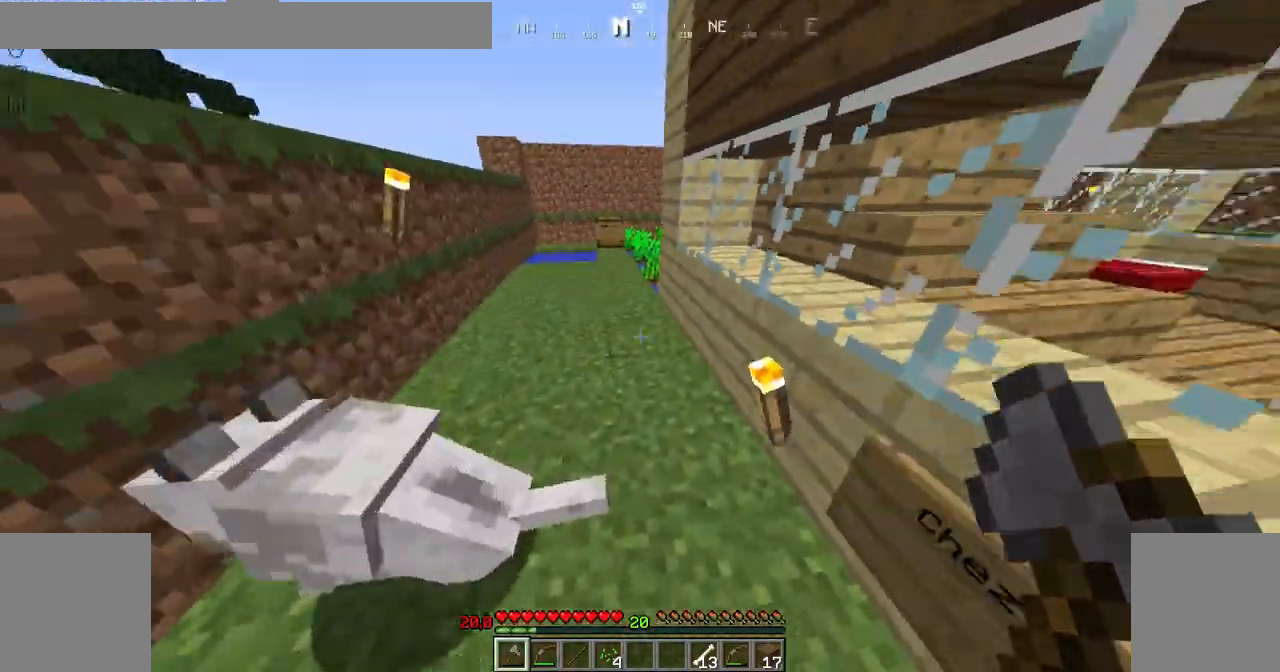
{"keys": ["up"], "mouse": [], "events": [[67, "right", "up"], [384, "left", "down"], [484, "left", "up"]]}
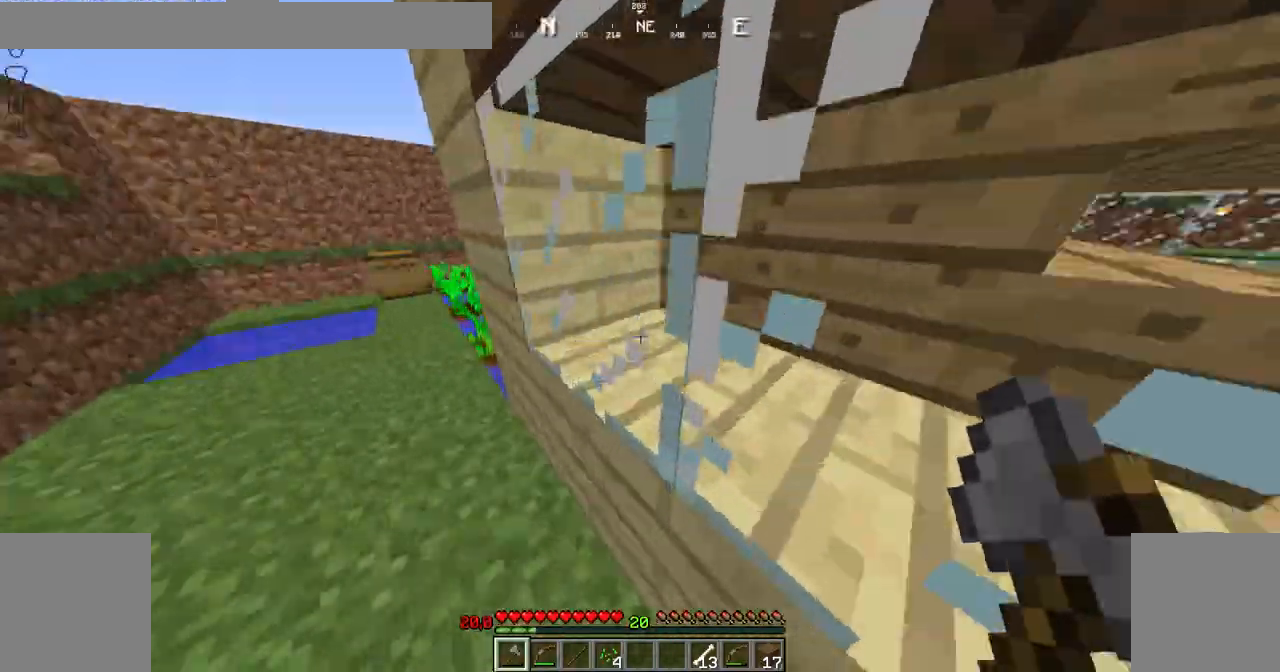
{"keys": ["right", "up"], "mouse": [], "events": [[134, "right", "down"]]}
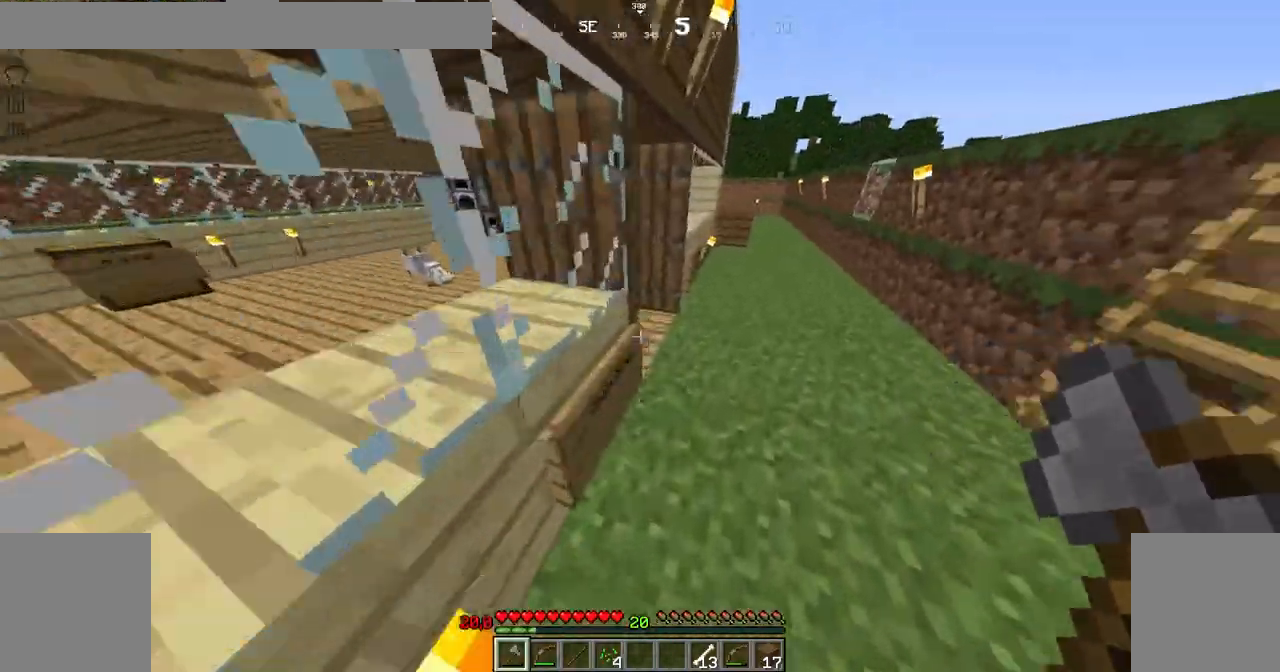
{"keys": ["right", "up"], "mouse": [], "events": [[83, "right", "up"], [484, "right", "down"]]}
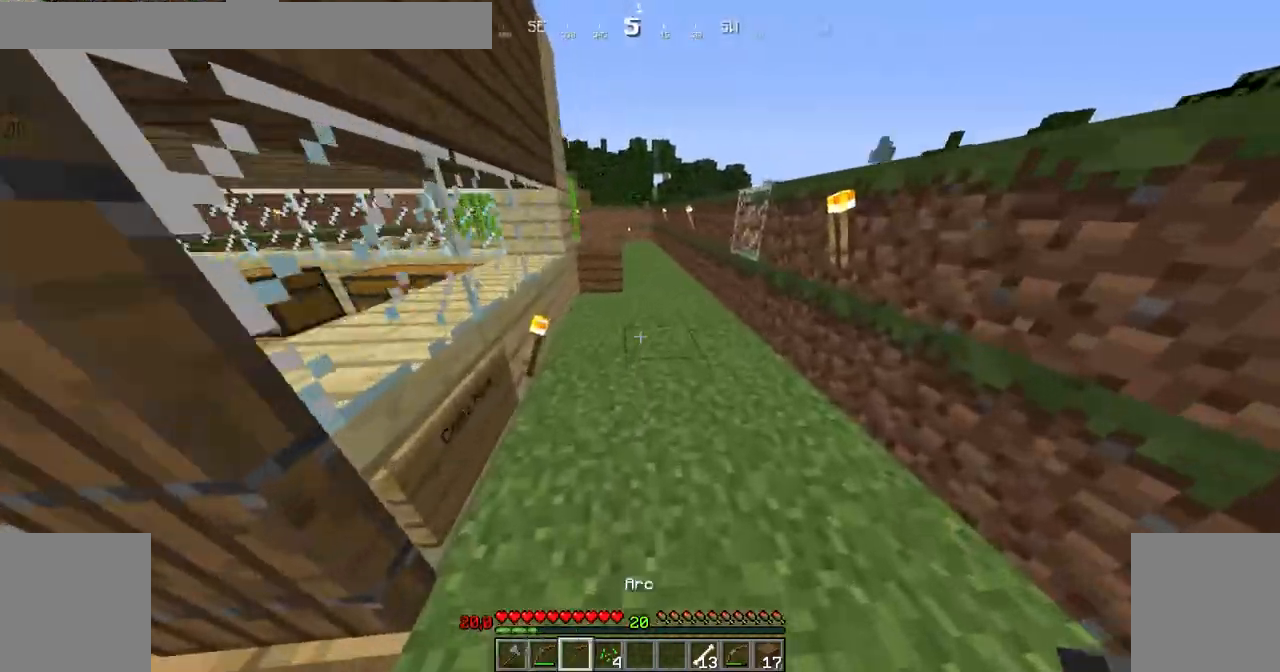
{"keys": ["up"], "mouse": [], "events": [[184, "right", "up"]]}
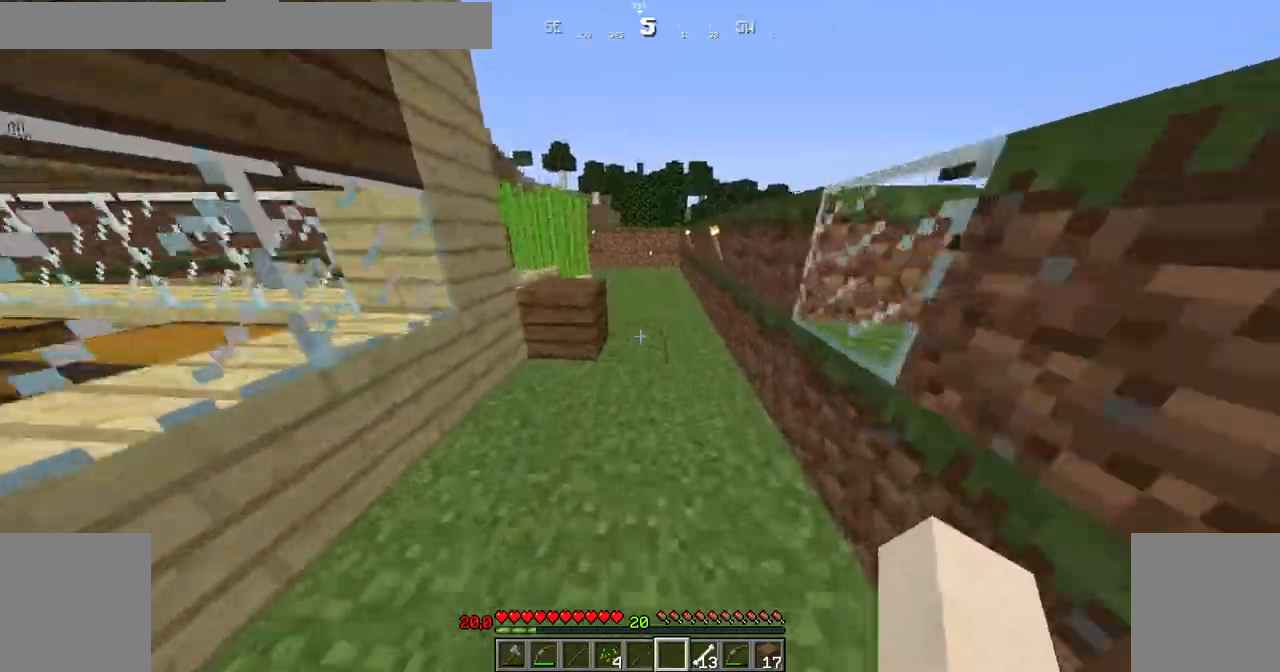
{"keys": ["right", "up"], "mouse": [], "events": [[217, "right", "down"]]}
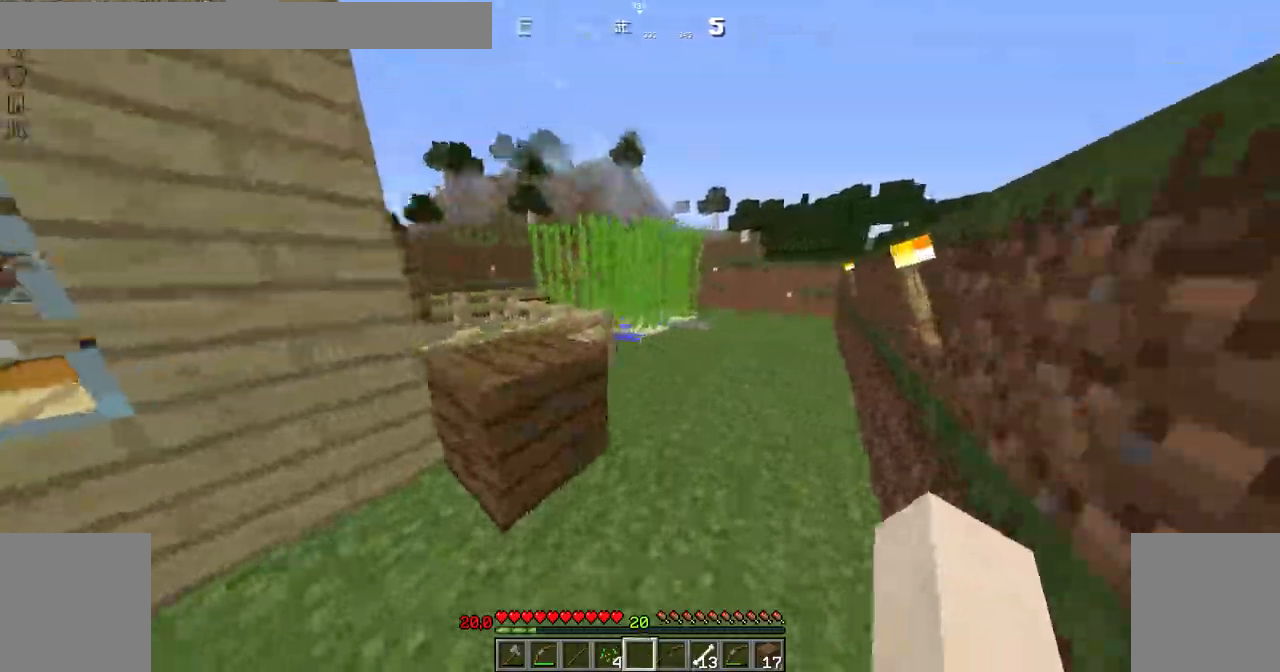
{"keys": ["right", "up"], "mouse": [], "events": [[17, "right", "up"], [317, "right", "down"]]}
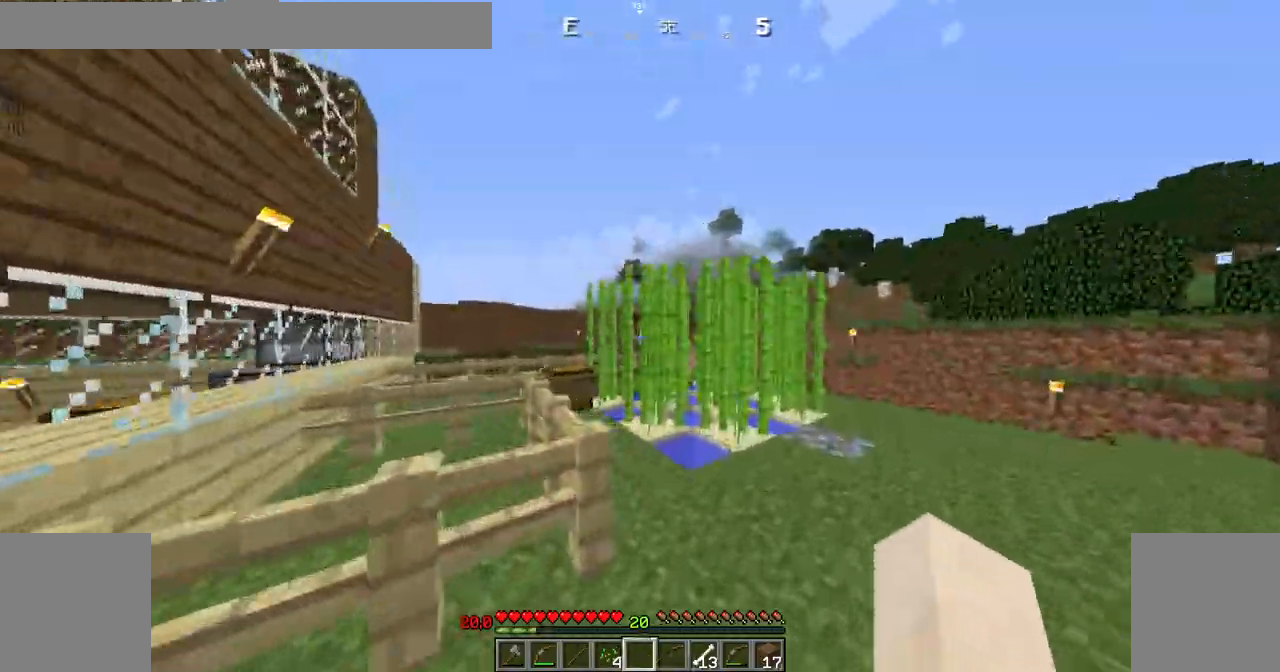
{"keys": ["right", "up"], "mouse": ["left"], "events": [[450, "mouse_left", "down"]]}
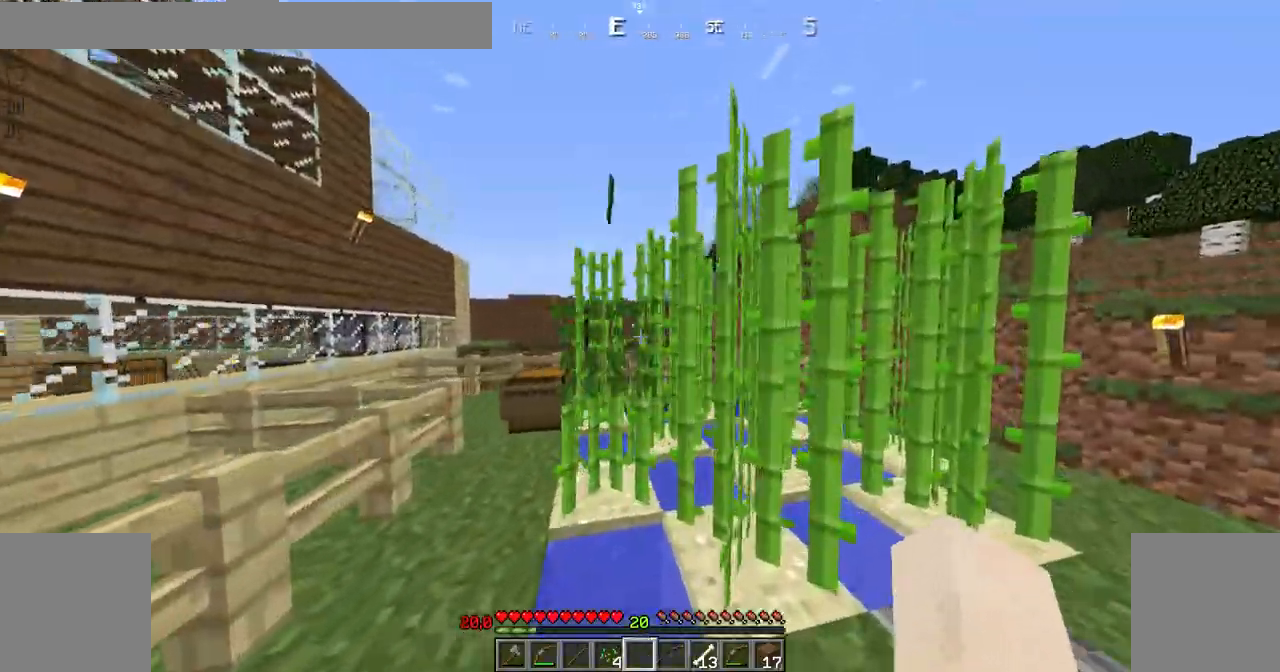
{"keys": ["right"], "mouse": ["left"], "events": [[67, "up", "up"], [117, "right", "up"], [317, "right", "down"]]}
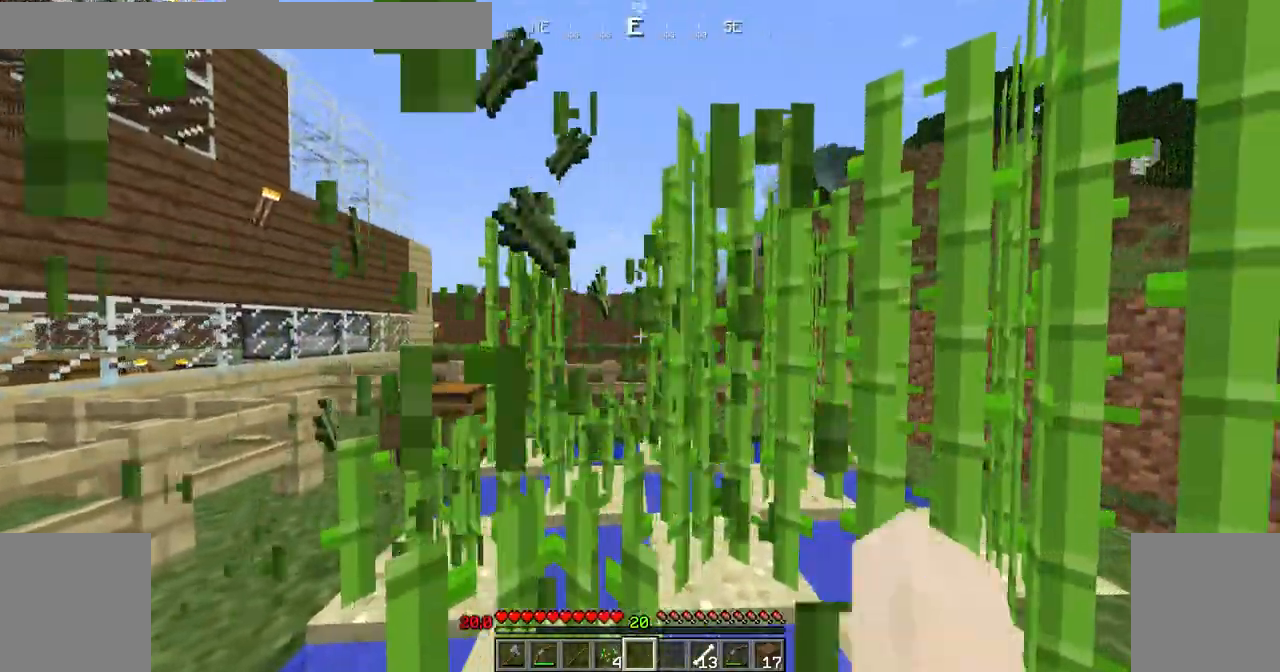
{"keys": ["right"], "mouse": ["left"], "events": []}
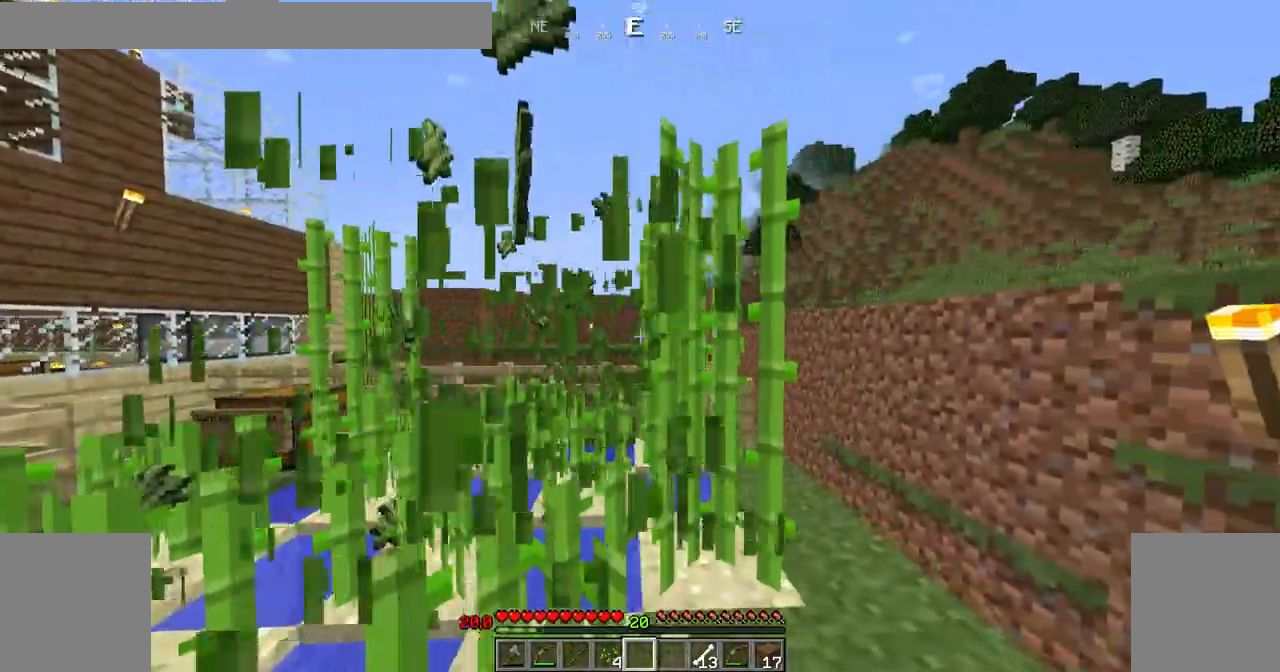
{"keys": ["left"], "mouse": ["left"]}
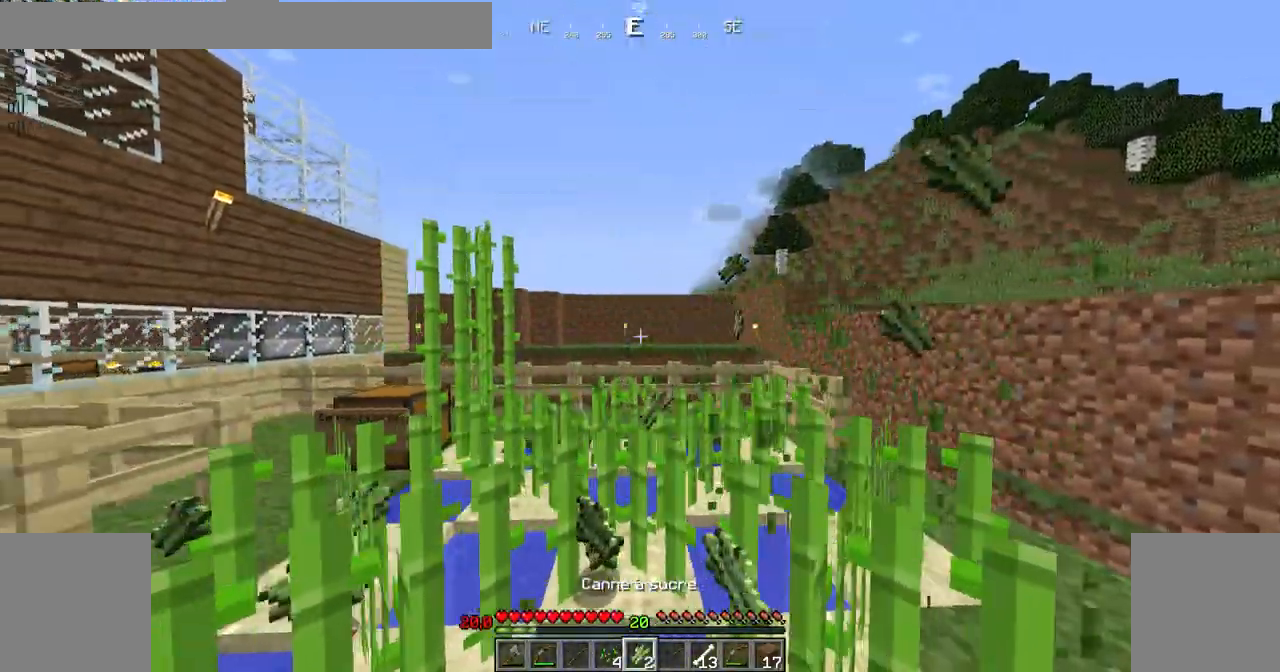
{"keys": ["left"], "mouse": ["left"], "events": []}
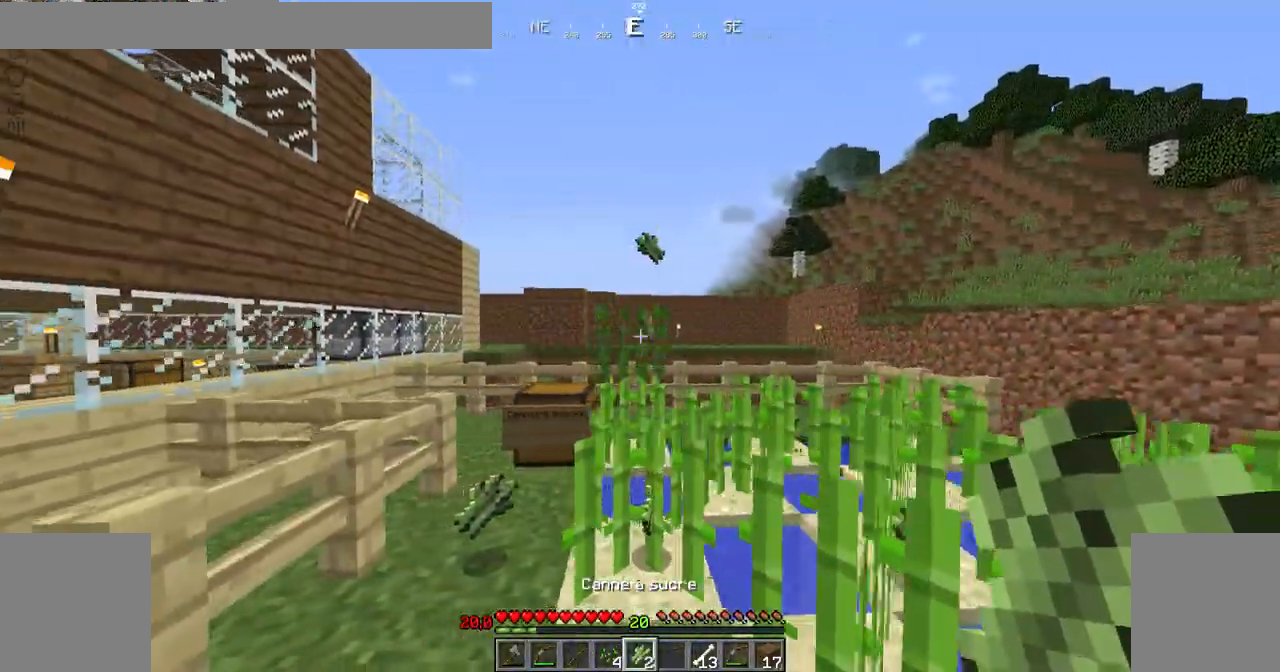
{"keys": ["up"], "mouse": [], "events": [[217, "left", "up"], [267, "mouse_left", "up"], [317, "up", "down"]]}
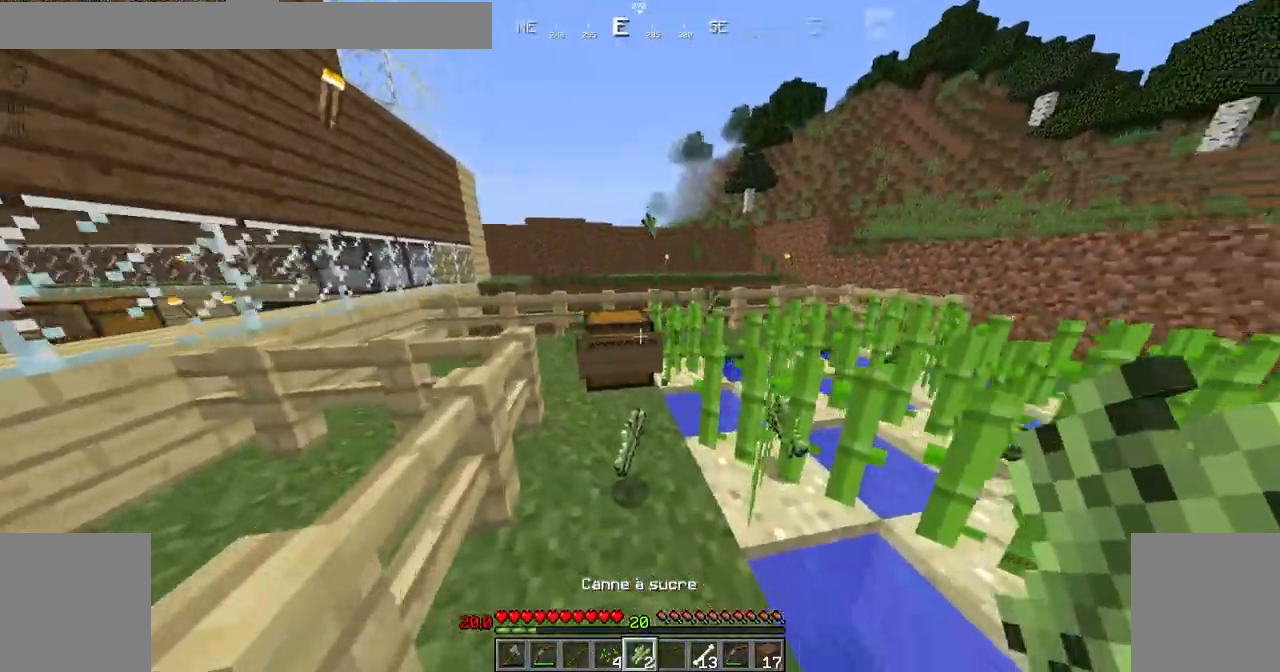
{"keys": ["up"], "mouse": [], "events": []}